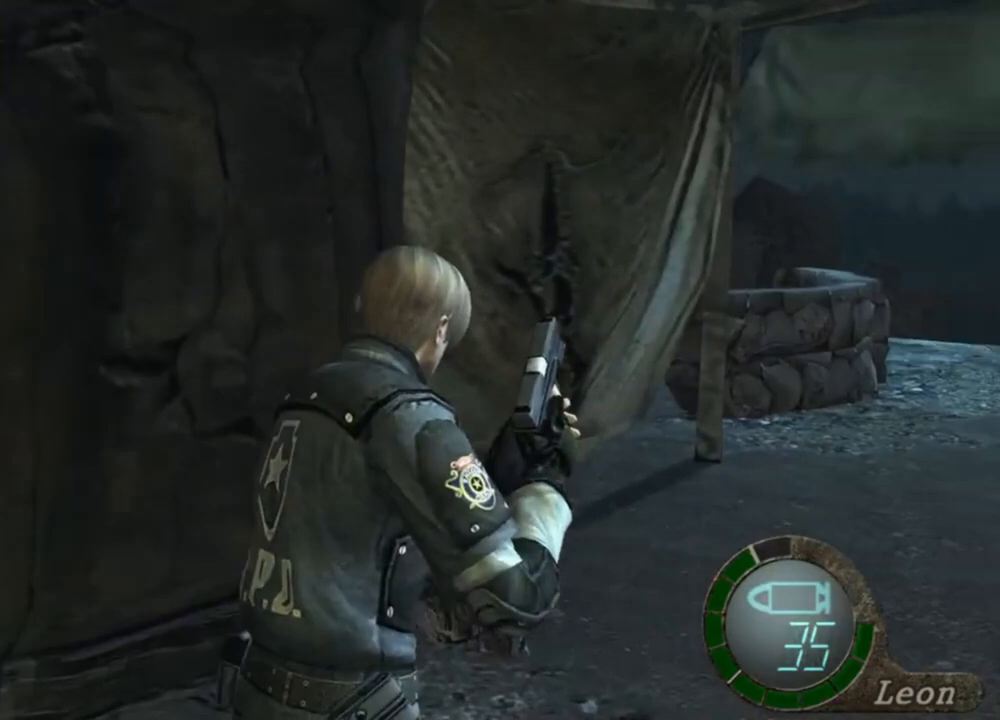
Gameplay with keyboard and mouse; each line is a JSON object with the keys and mouse buttons held at the frame after it. "events" lists presses ("down") and releases ("up") of "1", "2", "3", "4", "5", "a", "alt", "b", "c", "ctrl", "d", "e", "f", "g", "q", "r", "s", "shift", "space", "t", "tab", "tilde", "v", "w", "x", "z", "mouse_left", "mouse_wheel", "mouse_right", "mouse_mb4" and "mouse_mb5" between this image and that frame as [ms after this image, input, new state], when the widget could be followed in between. "mouse_left", "mouse_wheel", "mouse_right", "mouse_mb4", "mouse_mb5" = the "left", "wheel", "right", "mb4", "mb5" buttons of the "mouse" list. No other keys are recorded. "wheel" means that the mouse wheel is clicked or scrolled. Mouse movement is not recorded.
{"keys": ["shift", "w"], "mouse": [], "events": [[83, "d", "down"], [117, "d", "up"], [150, "d", "down"], [250, "d", "up"], [350, "d", "down"], [450, "d", "up"]]}
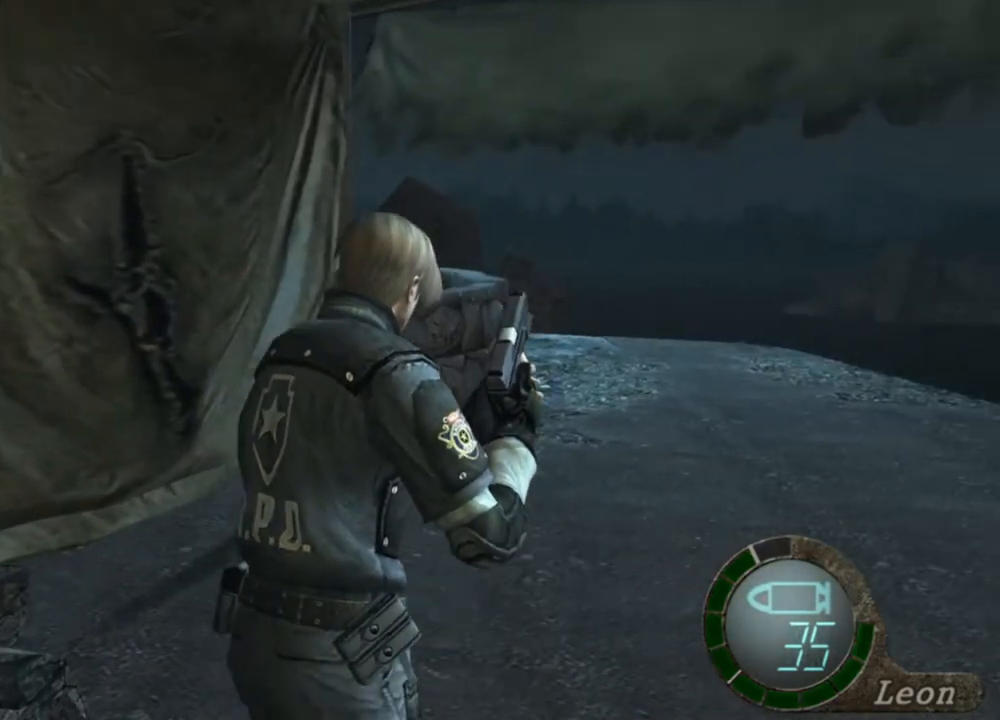
{"keys": ["shift", "w"], "mouse": [], "events": []}
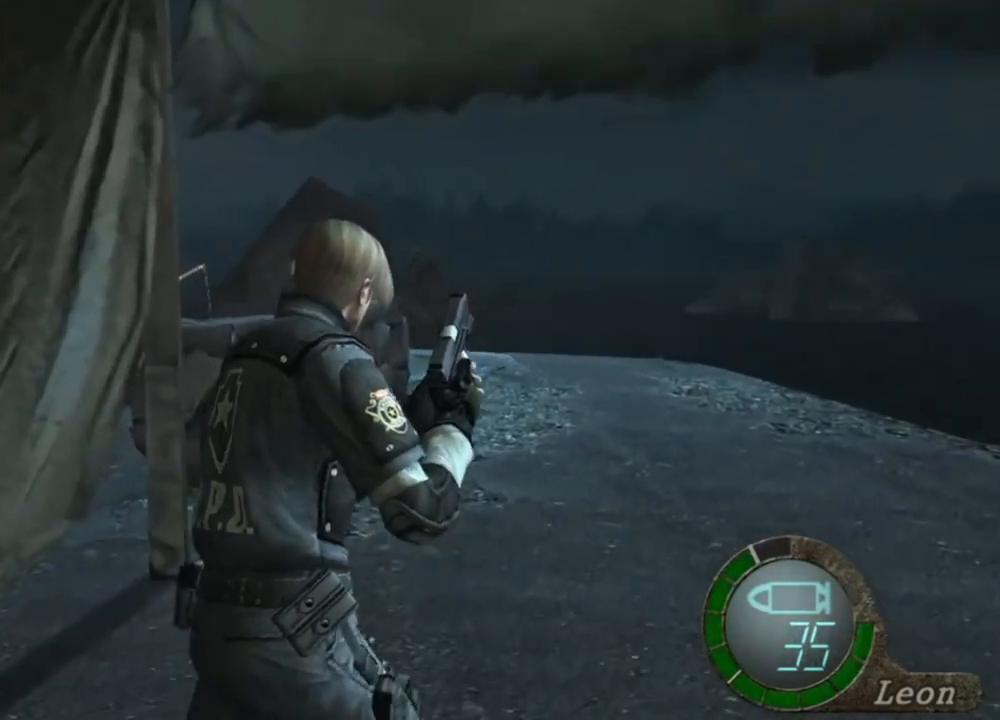
{"keys": [], "mouse": [], "events": [[150, "w", "up"], [183, "shift", "up"]]}
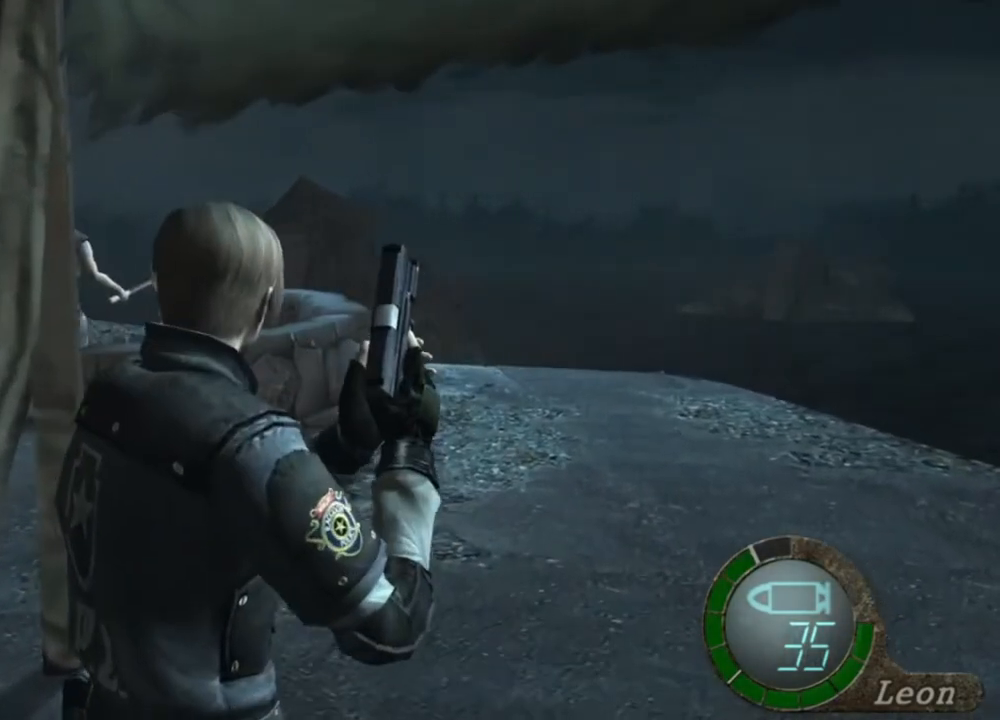
{"keys": [], "mouse": [], "events": []}
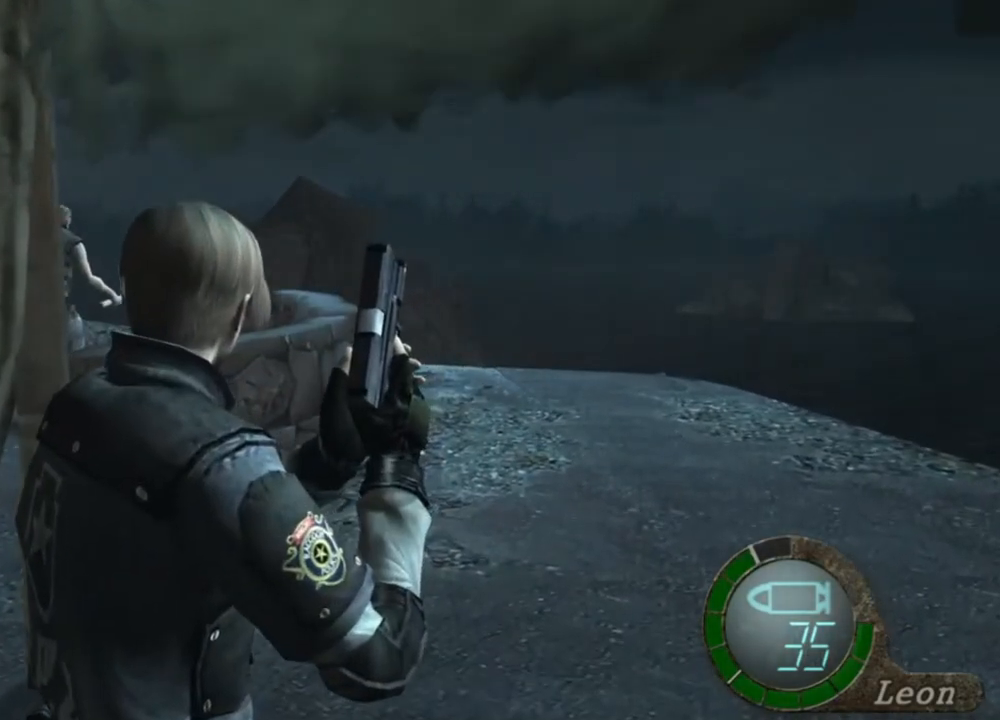
{"keys": [], "mouse": [], "events": []}
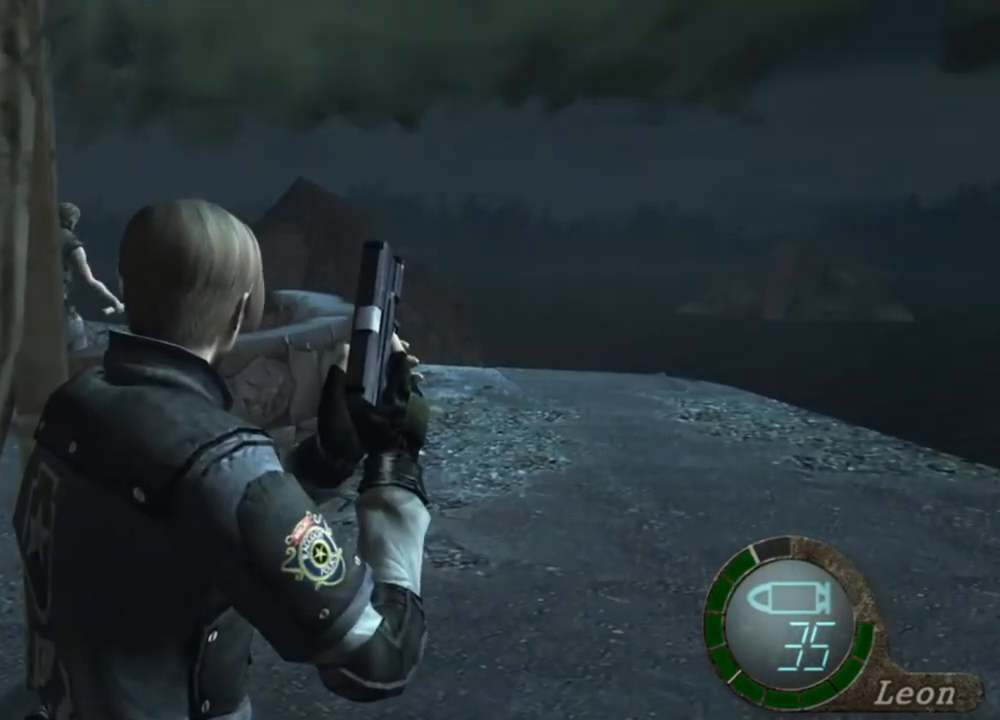
{"keys": [], "mouse": [], "events": []}
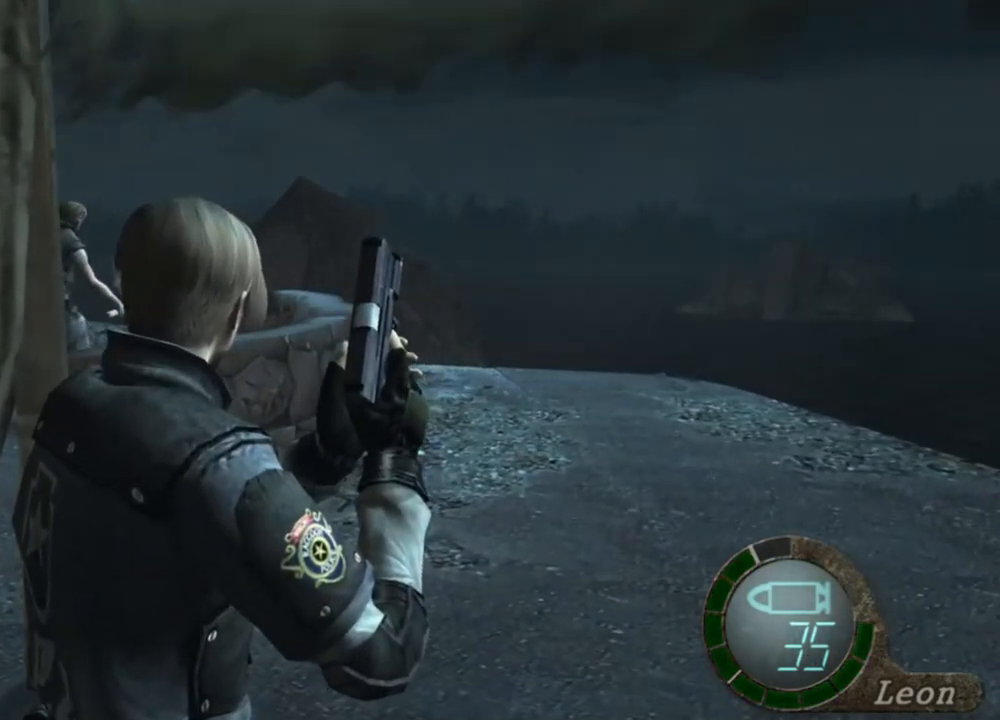
{"keys": [], "mouse": [], "events": []}
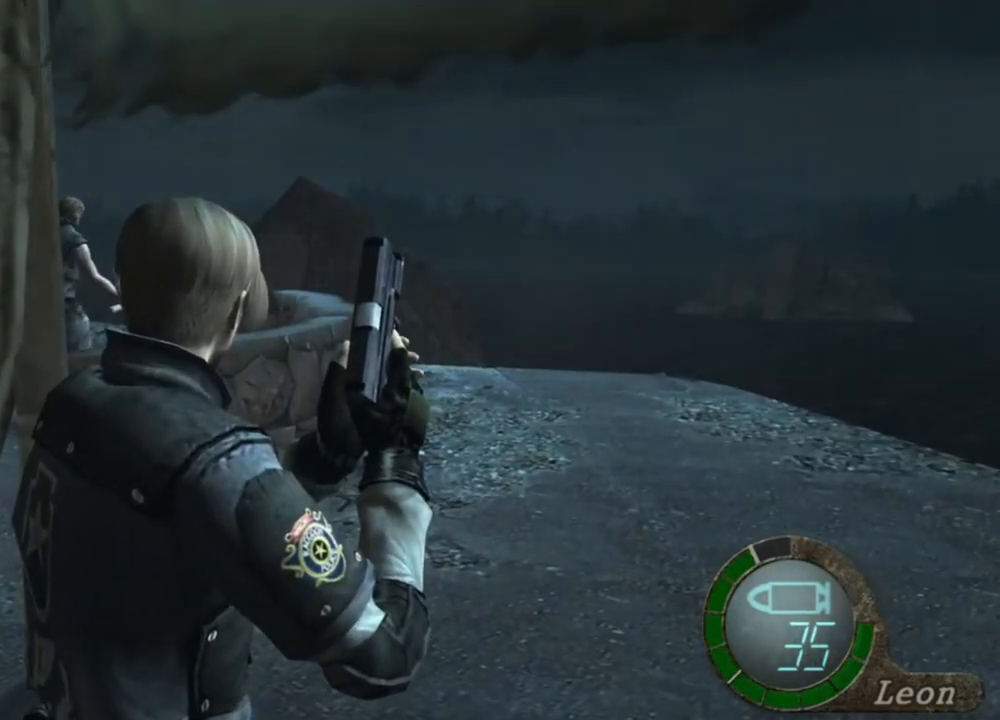
{"keys": [], "mouse": [], "events": []}
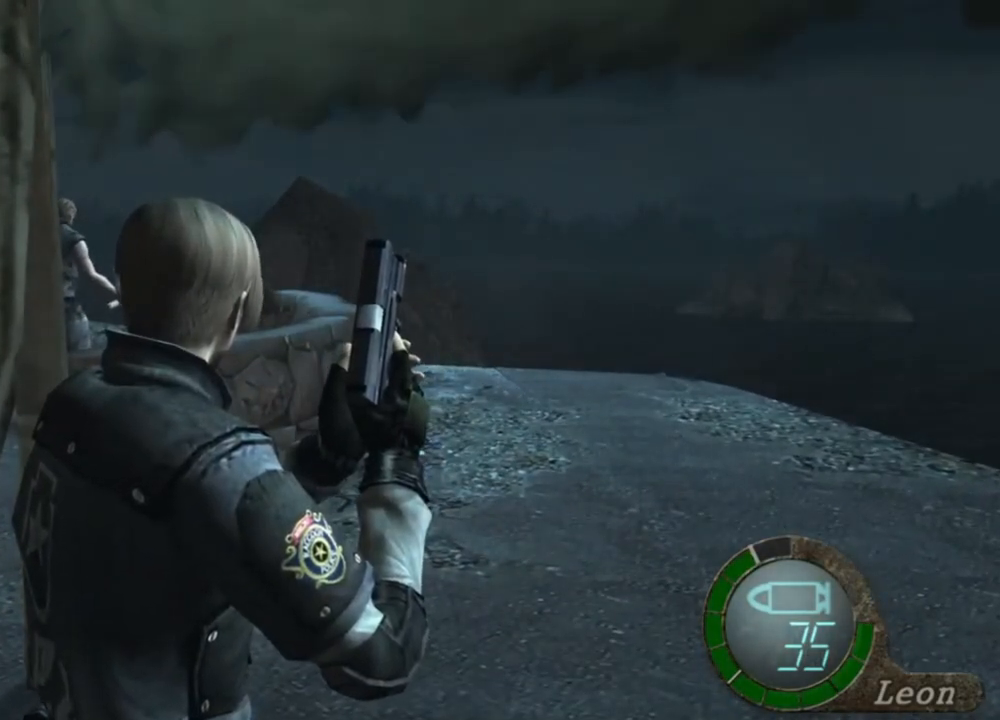
{"keys": [], "mouse": [], "events": []}
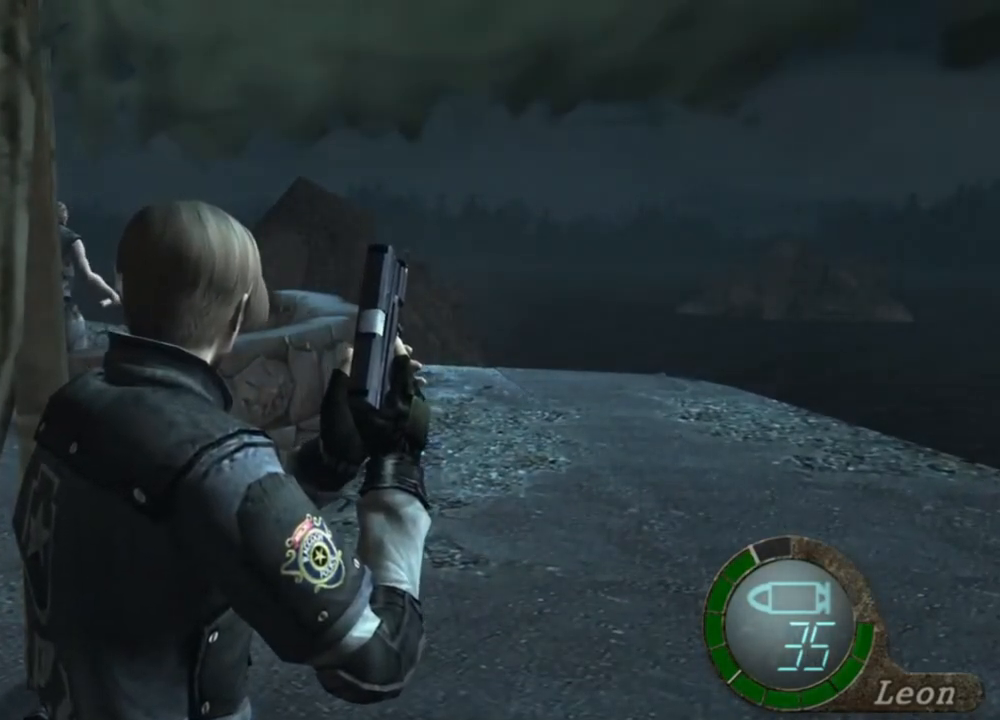
{"keys": [], "mouse": ["right"], "events": [[17, "mouse_right", "down"]]}
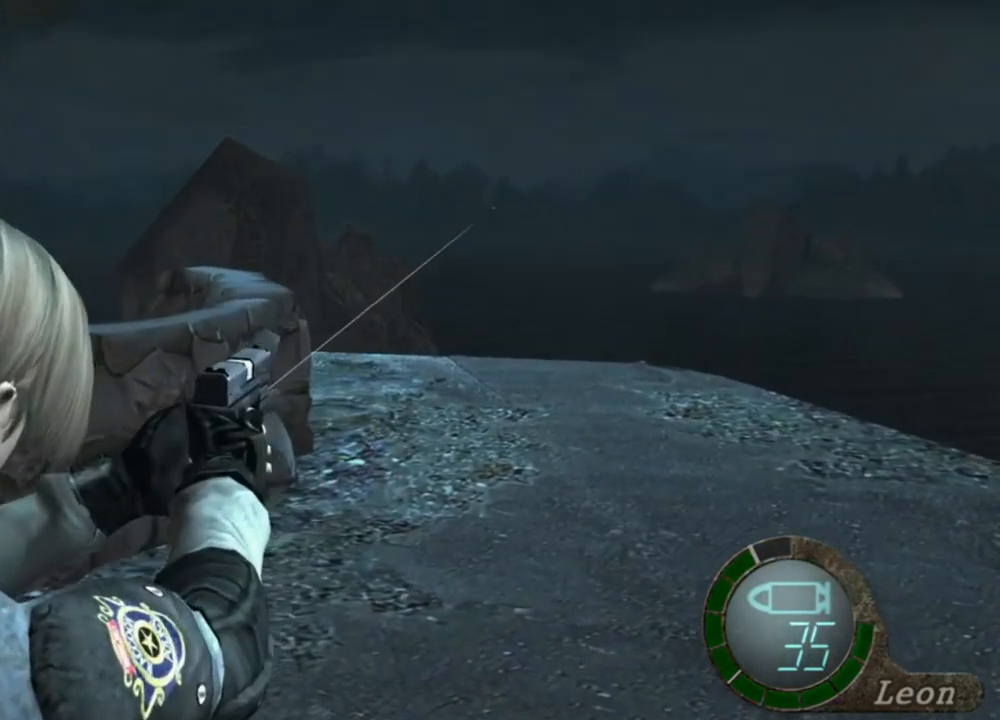
{"keys": [], "mouse": ["right"], "events": []}
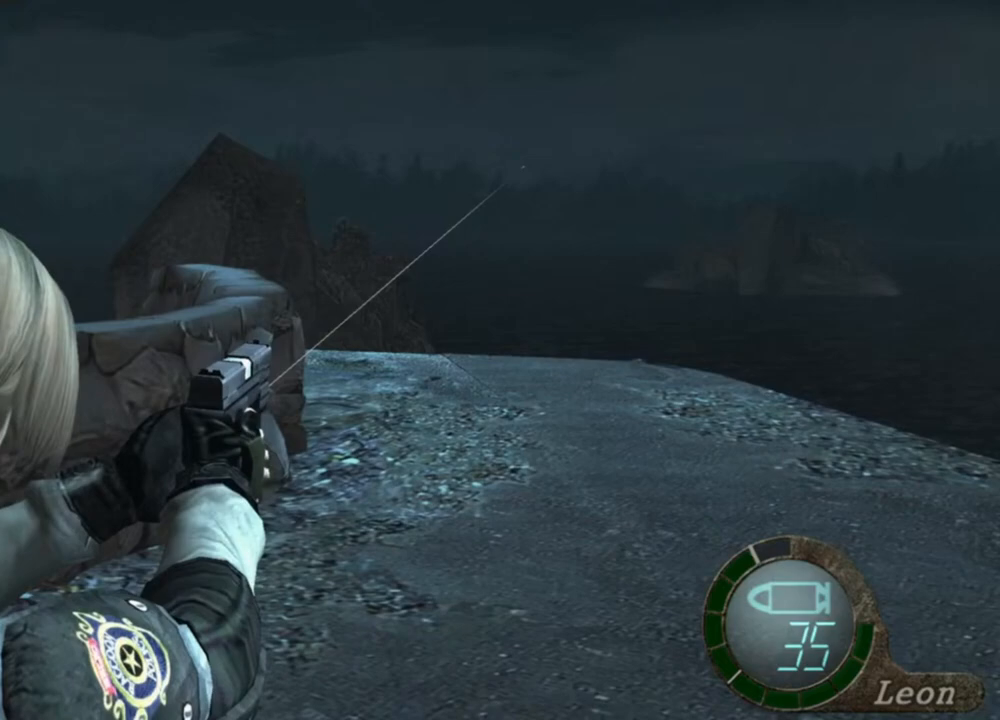
{"keys": [], "mouse": [], "events": [[383, "mouse_right", "up"]]}
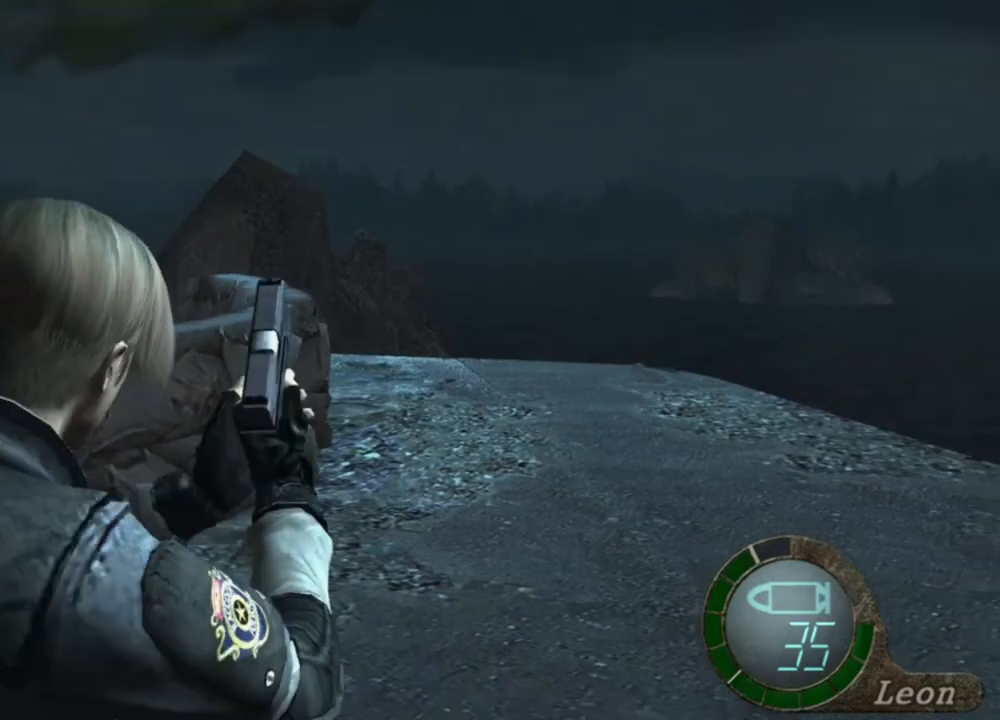
{"keys": ["shift", "w"], "mouse": [], "events": [[483, "shift", "down"], [483, "w", "down"]]}
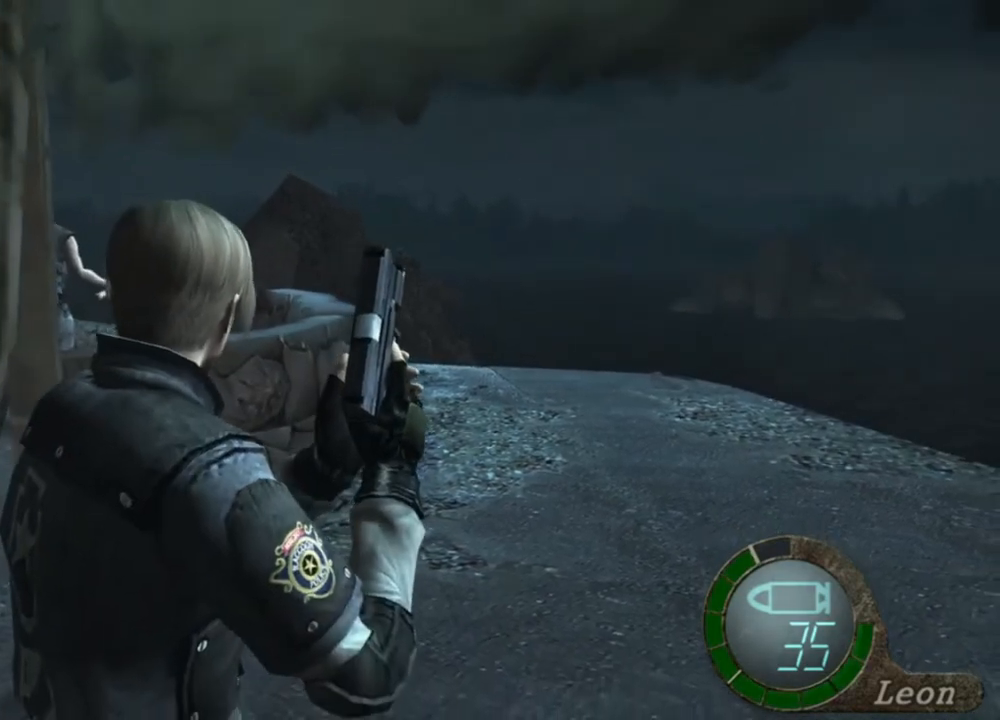
{"keys": ["a", "shift", "w"], "mouse": [], "events": [[83, "a", "down"]]}
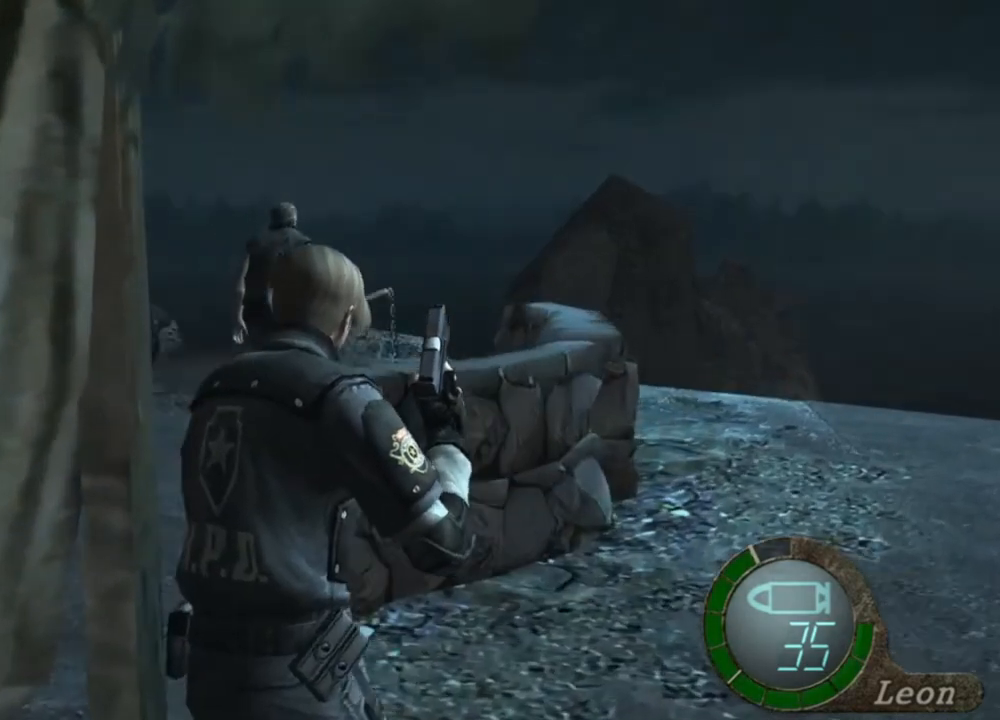
{"keys": [], "mouse": [], "events": [[117, "a", "up"], [283, "shift", "up"], [283, "w", "up"]]}
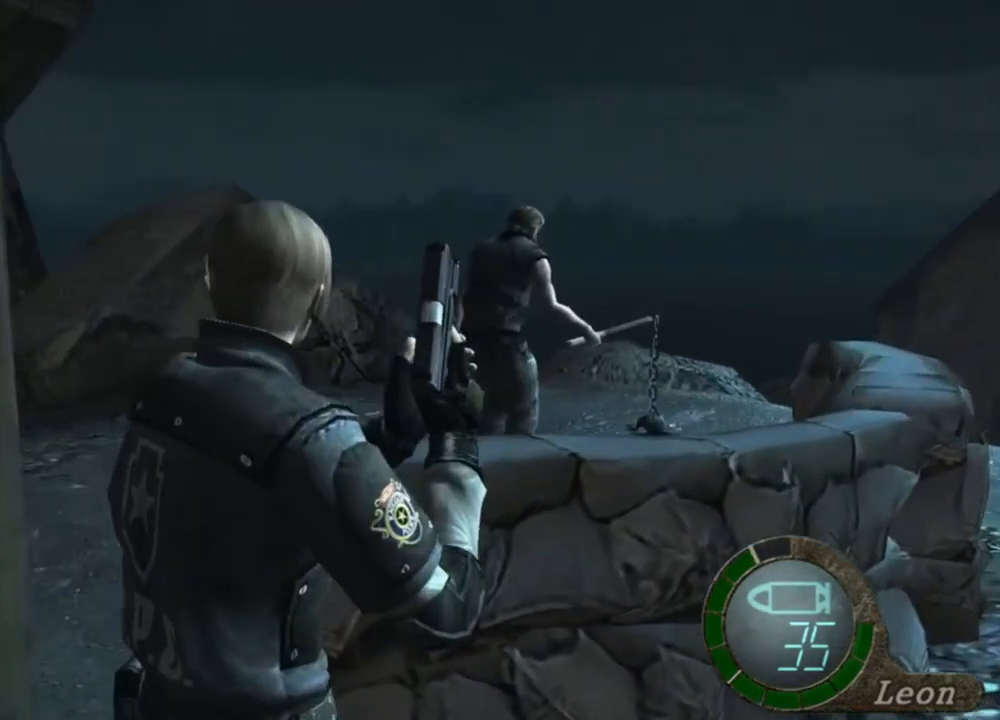
{"keys": [], "mouse": [], "events": []}
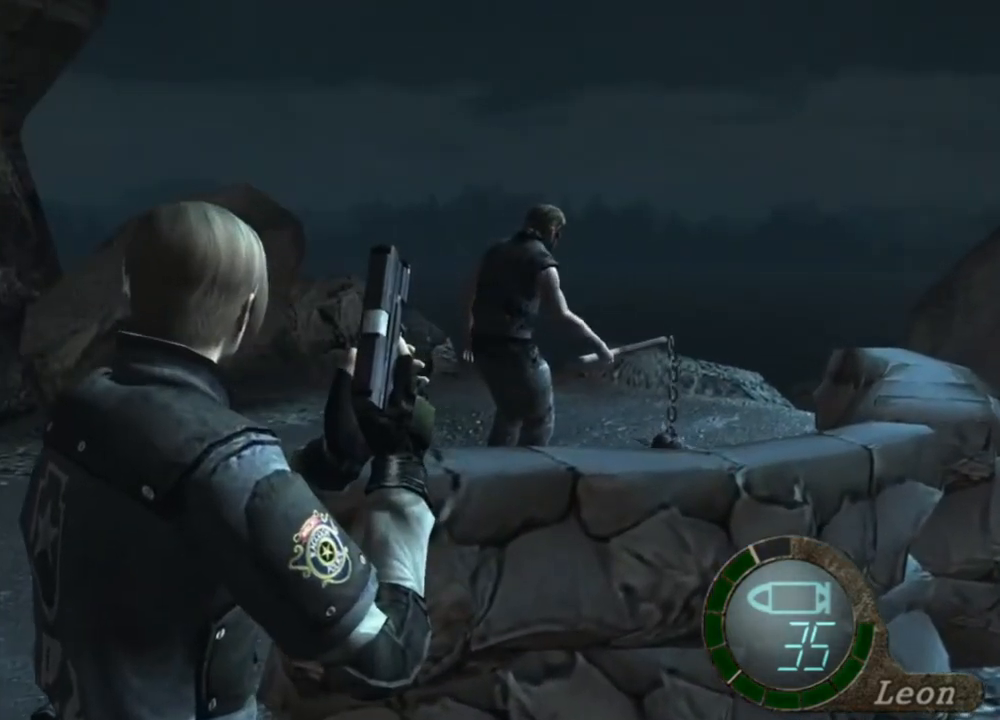
{"keys": [], "mouse": [], "events": []}
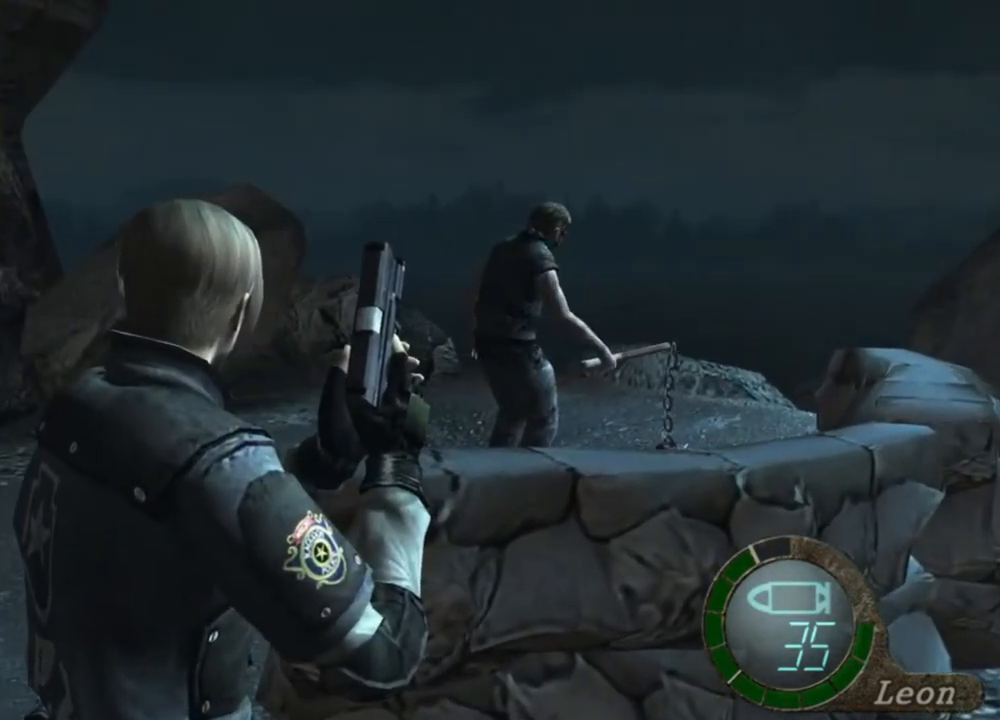
{"keys": [], "mouse": [], "events": []}
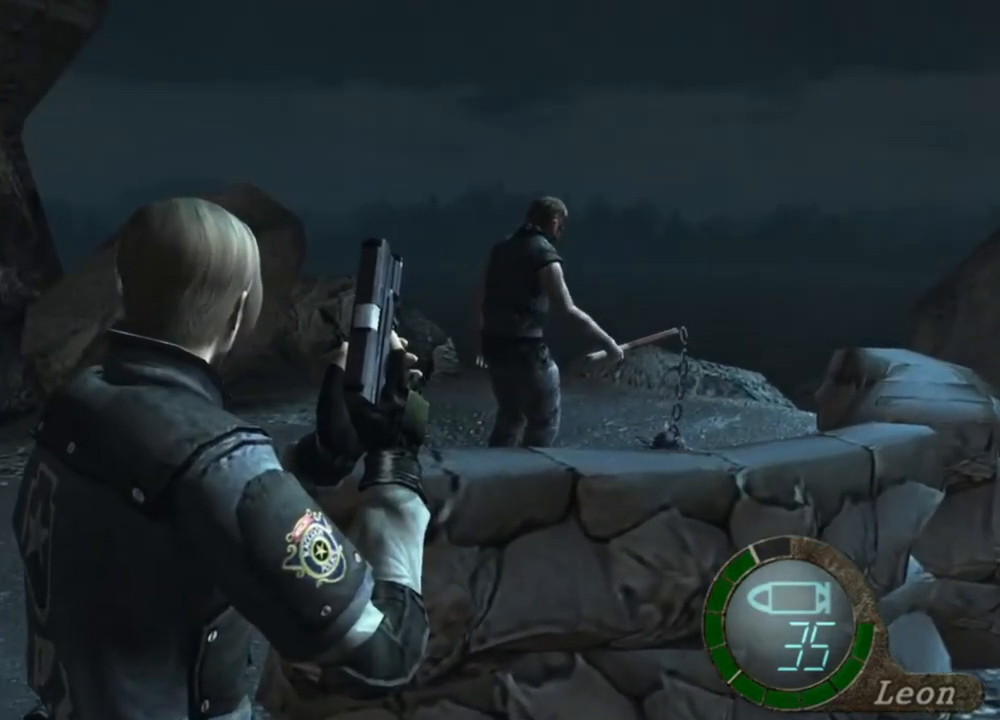
{"keys": [], "mouse": [], "events": []}
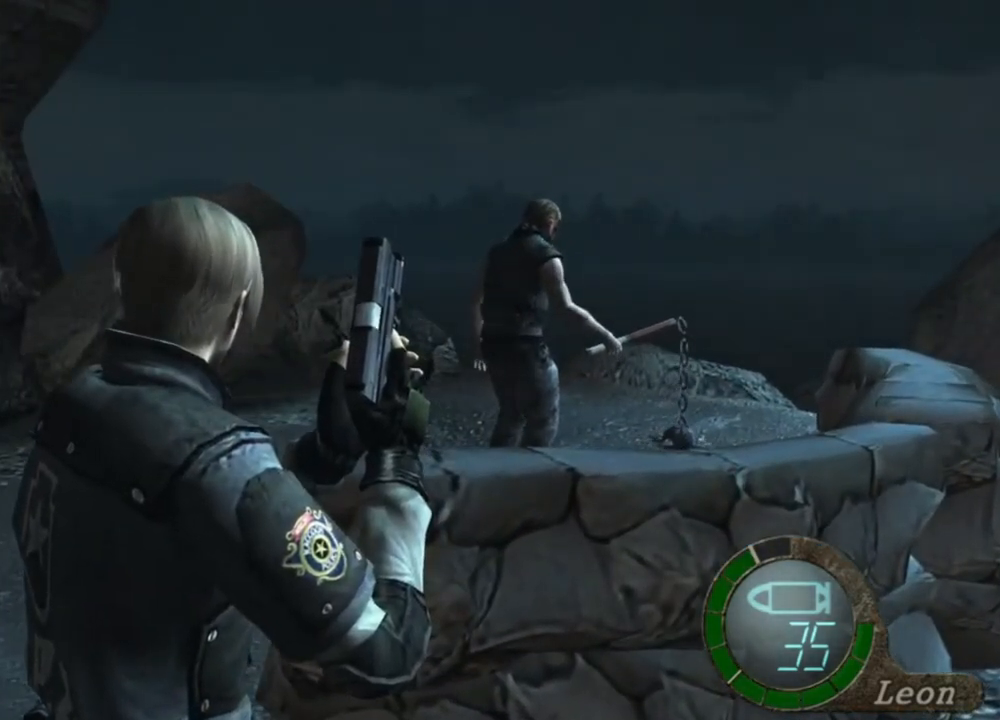
{"keys": [], "mouse": ["right"], "events": [[317, "mouse_right", "down"]]}
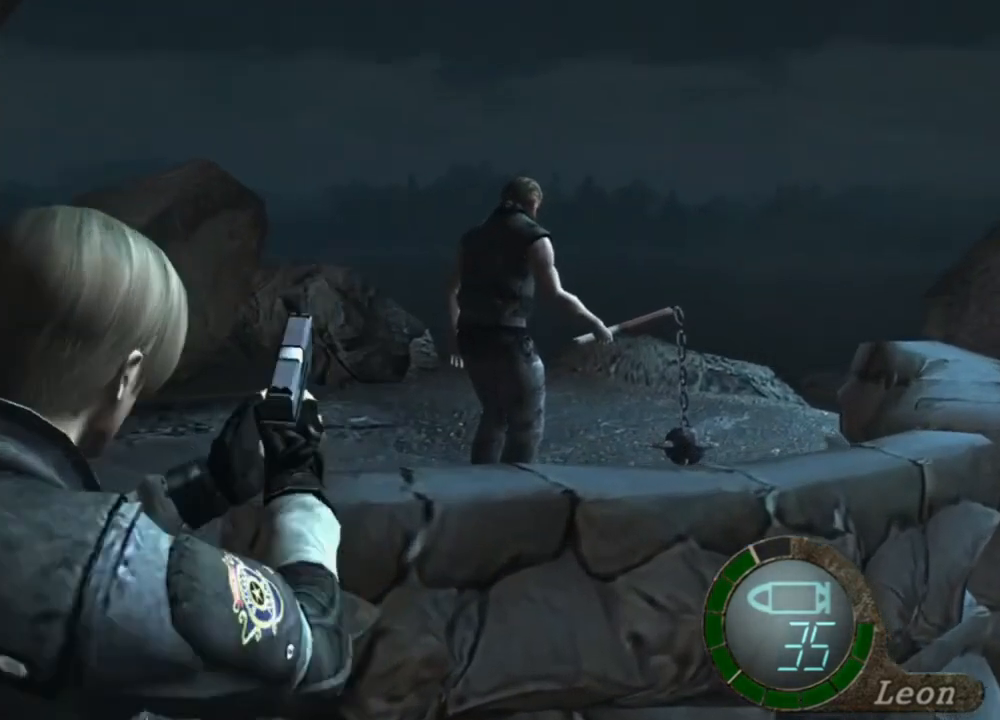
{"keys": [], "mouse": ["right"], "events": []}
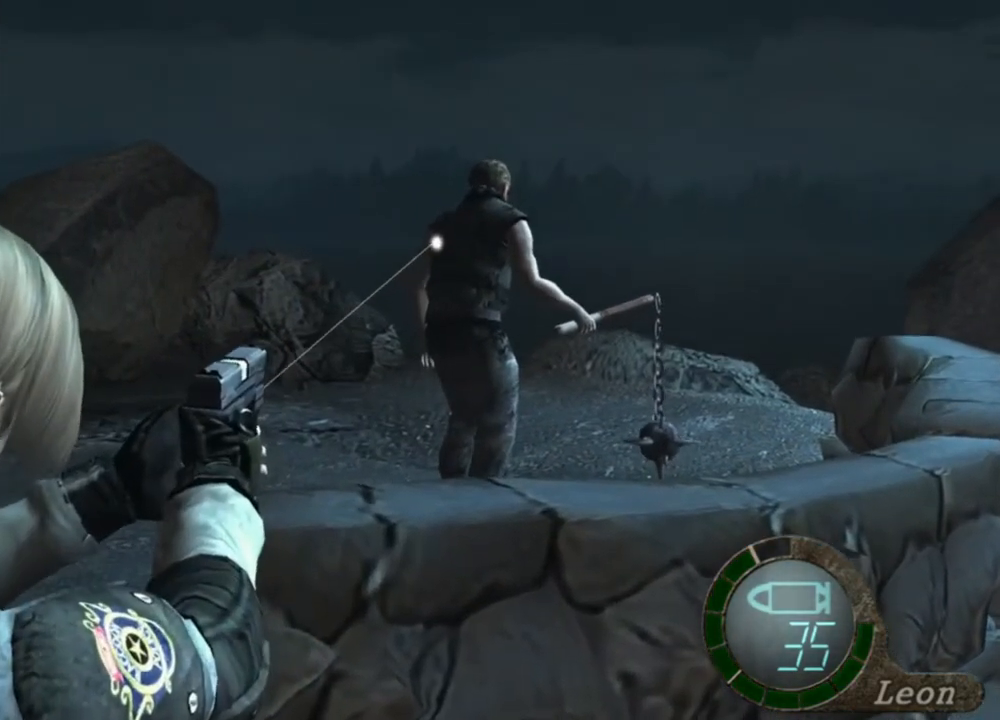
{"keys": [], "mouse": ["right"], "events": []}
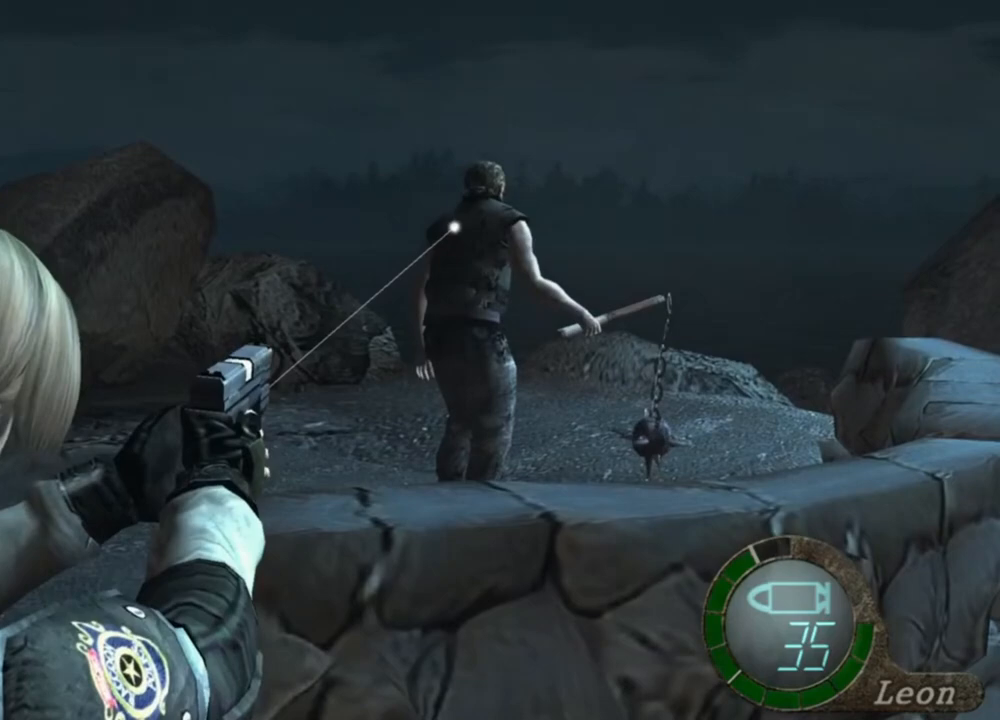
{"keys": [], "mouse": ["right"], "events": []}
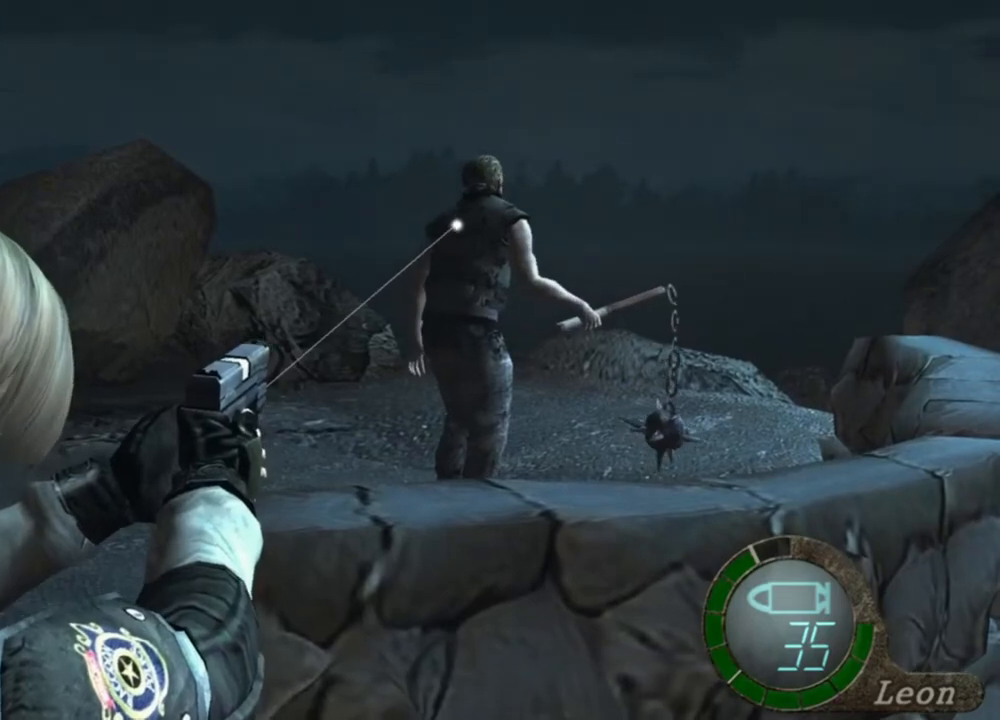
{"keys": [], "mouse": ["right"], "events": []}
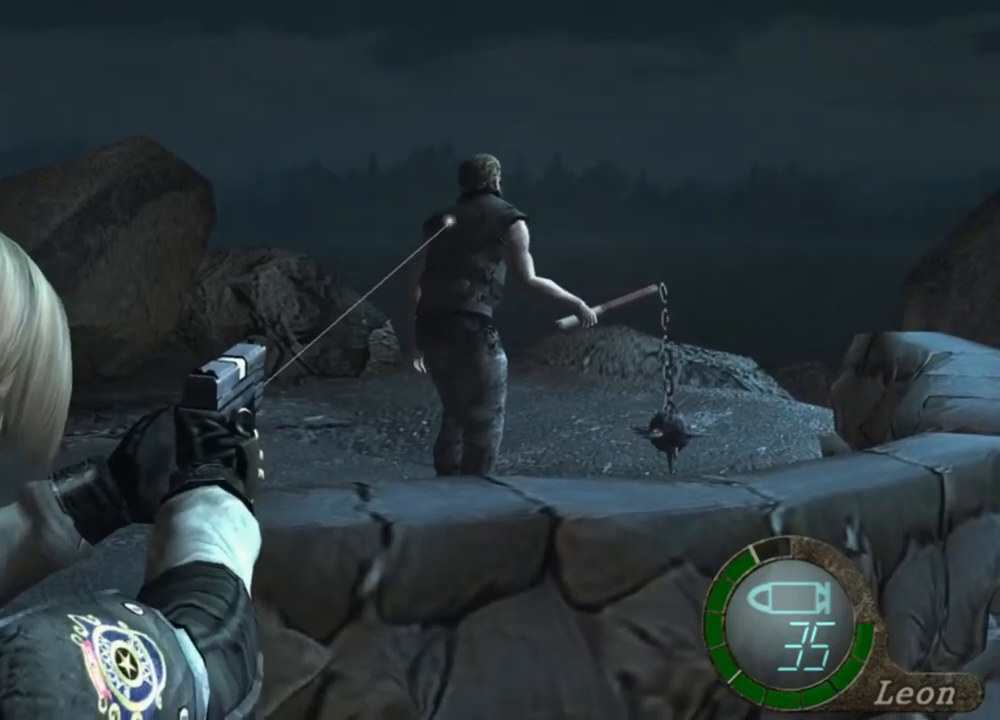
{"keys": [], "mouse": ["right"], "events": []}
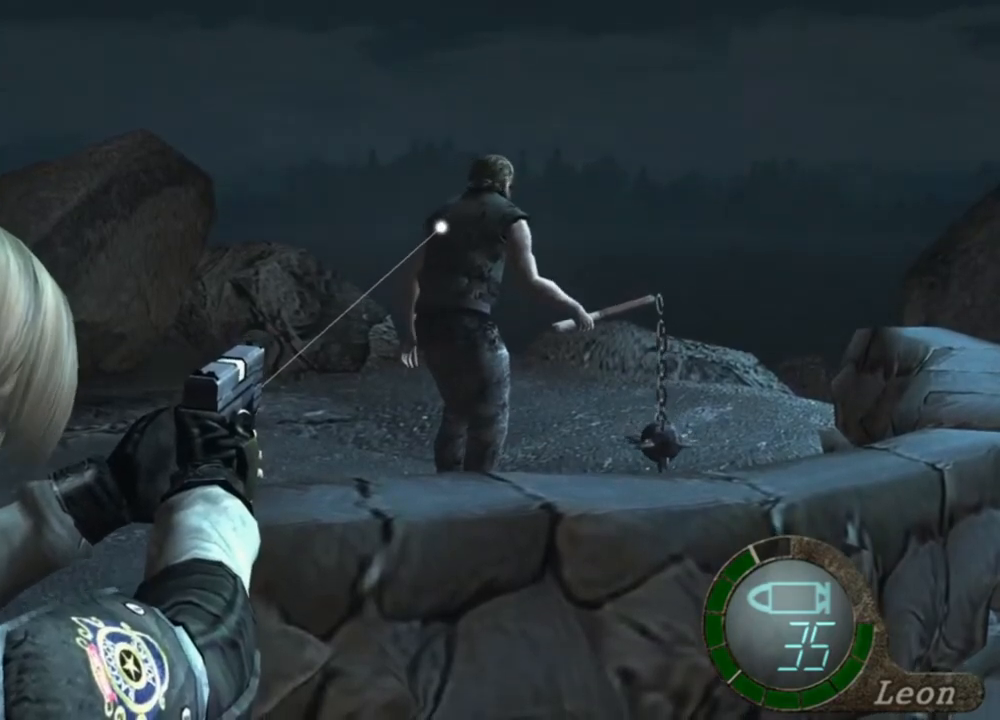
{"keys": [], "mouse": ["right"], "events": []}
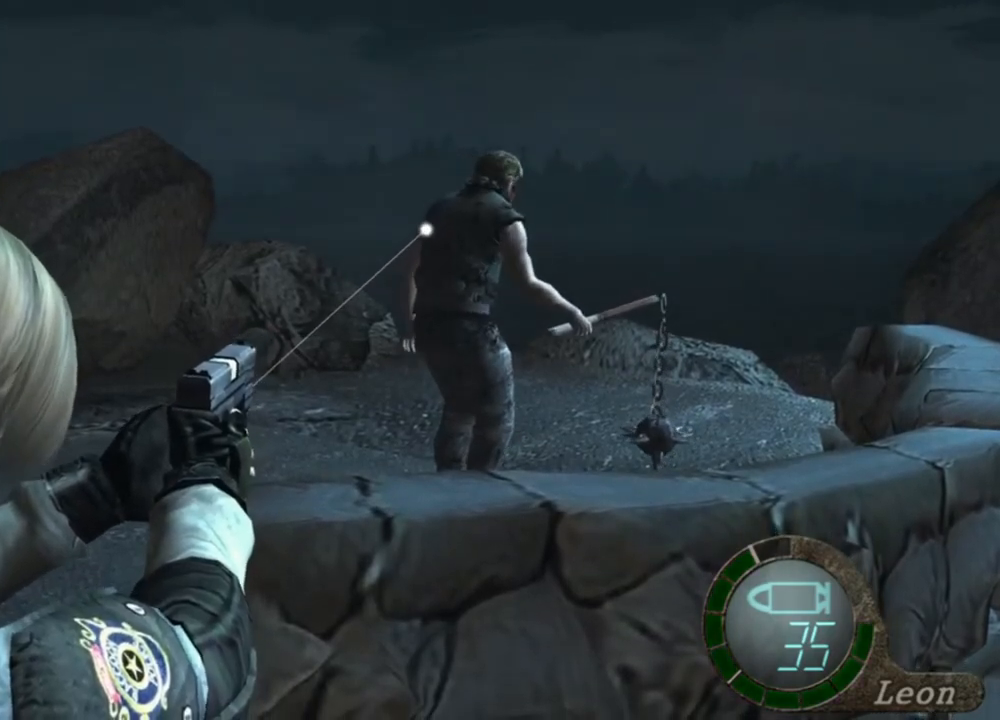
{"keys": [], "mouse": ["right"], "events": []}